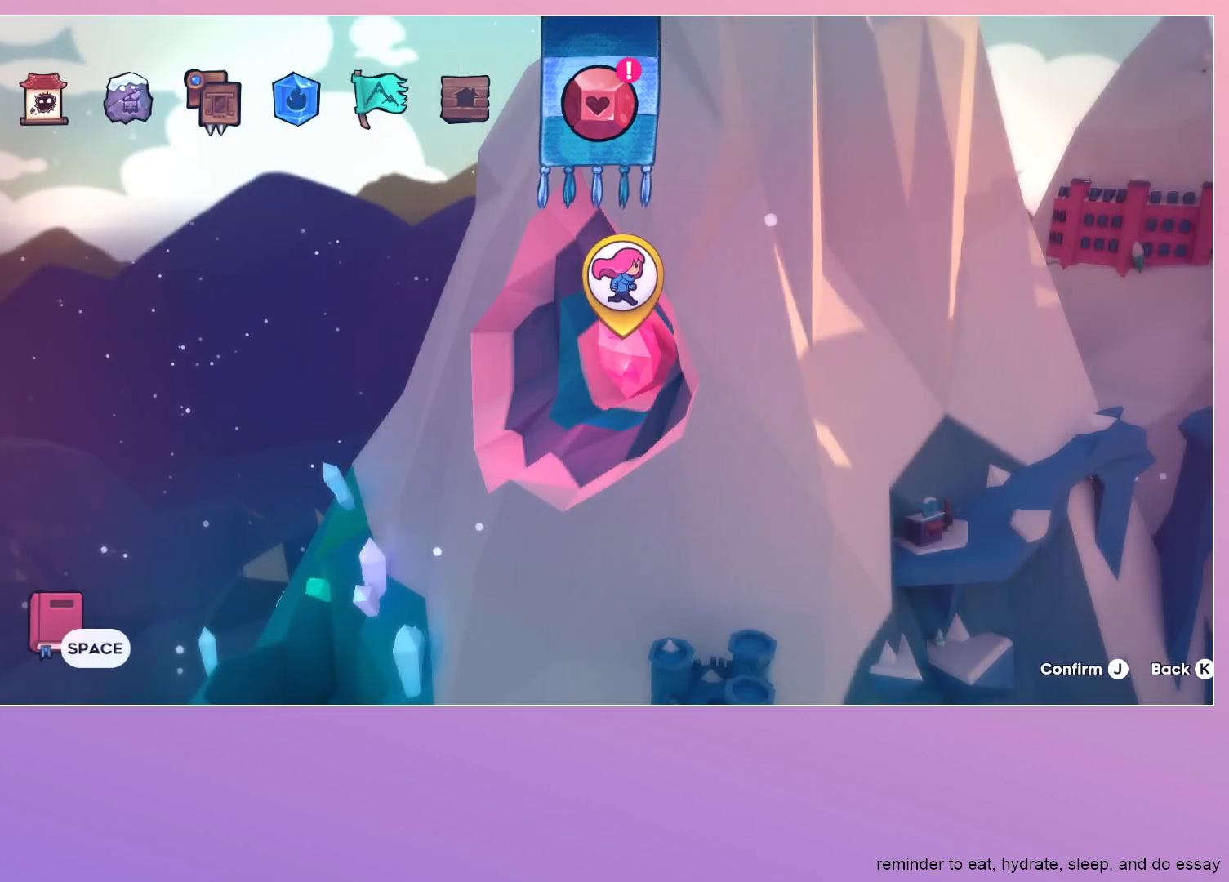
Gameplay with keyboard; each line is a JSON object with the keys held at the frame after it. "events" lists presses ("down") and releases ("up") of "dash", "down", "grab", "jump", "left", "menu", "right" and "up" between this image and that frame as [ms after this image, input, new state], when the widget could be followed in between. No other keys are recorded. Mouse input is not recorded. Key names are as the overlay labels them; some are game actions (e.g. jump) rather than physical keys.
{"keys": [], "events": [[350, "dash", "down"], [483, "dash", "up"]]}
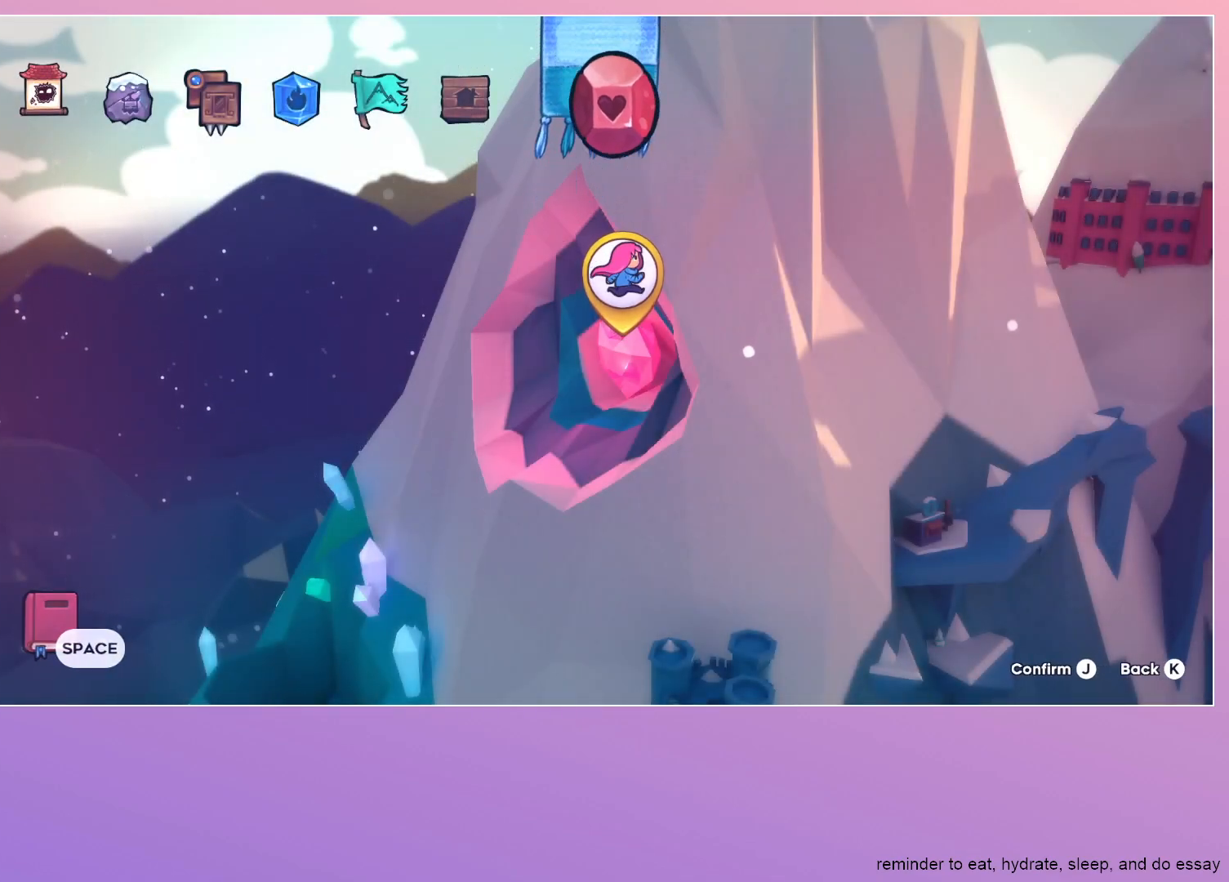
{"keys": [], "events": []}
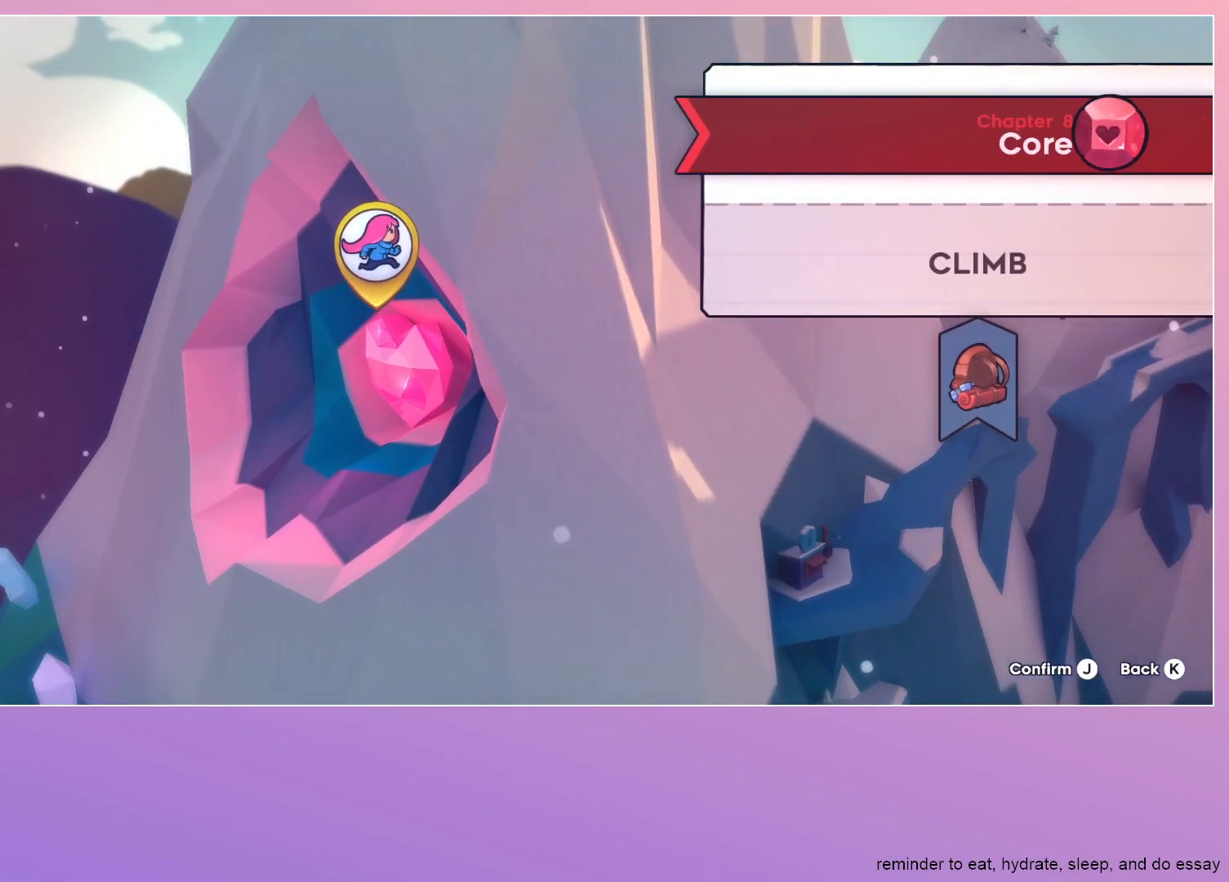
{"keys": [], "events": [[333, "dash", "down"], [417, "dash", "up"]]}
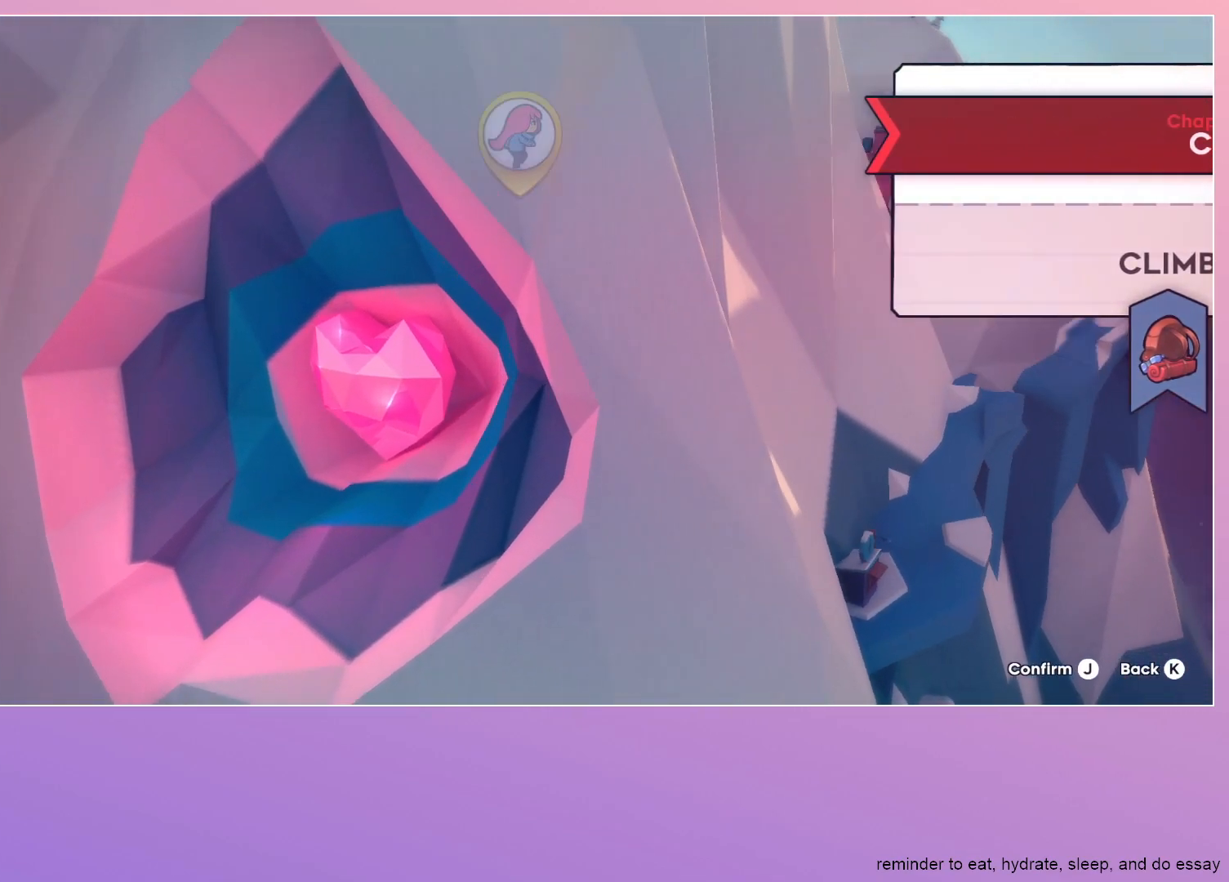
{"keys": [], "events": []}
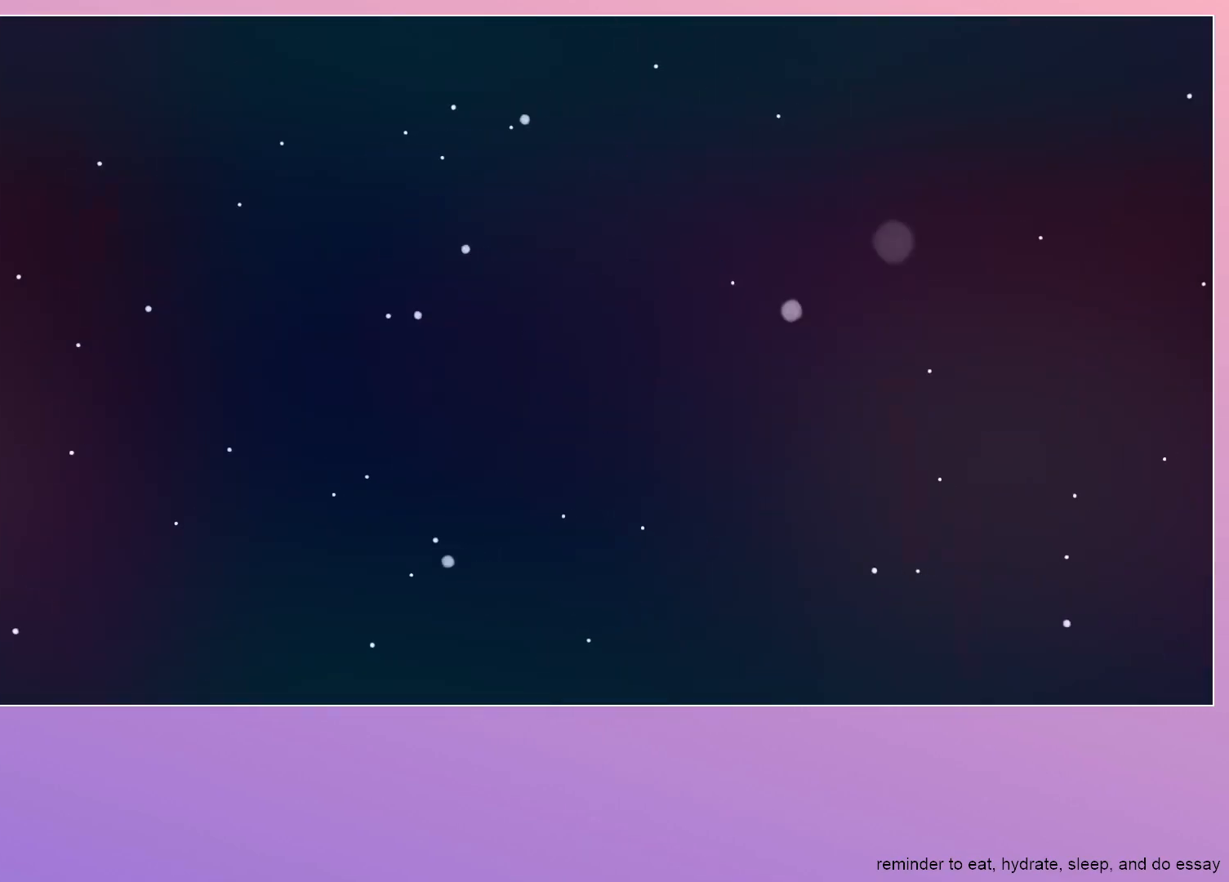
{"keys": [], "events": [[350, "menu", "down"], [400, "dash", "down"], [400, "menu", "up"], [450, "dash", "up"]]}
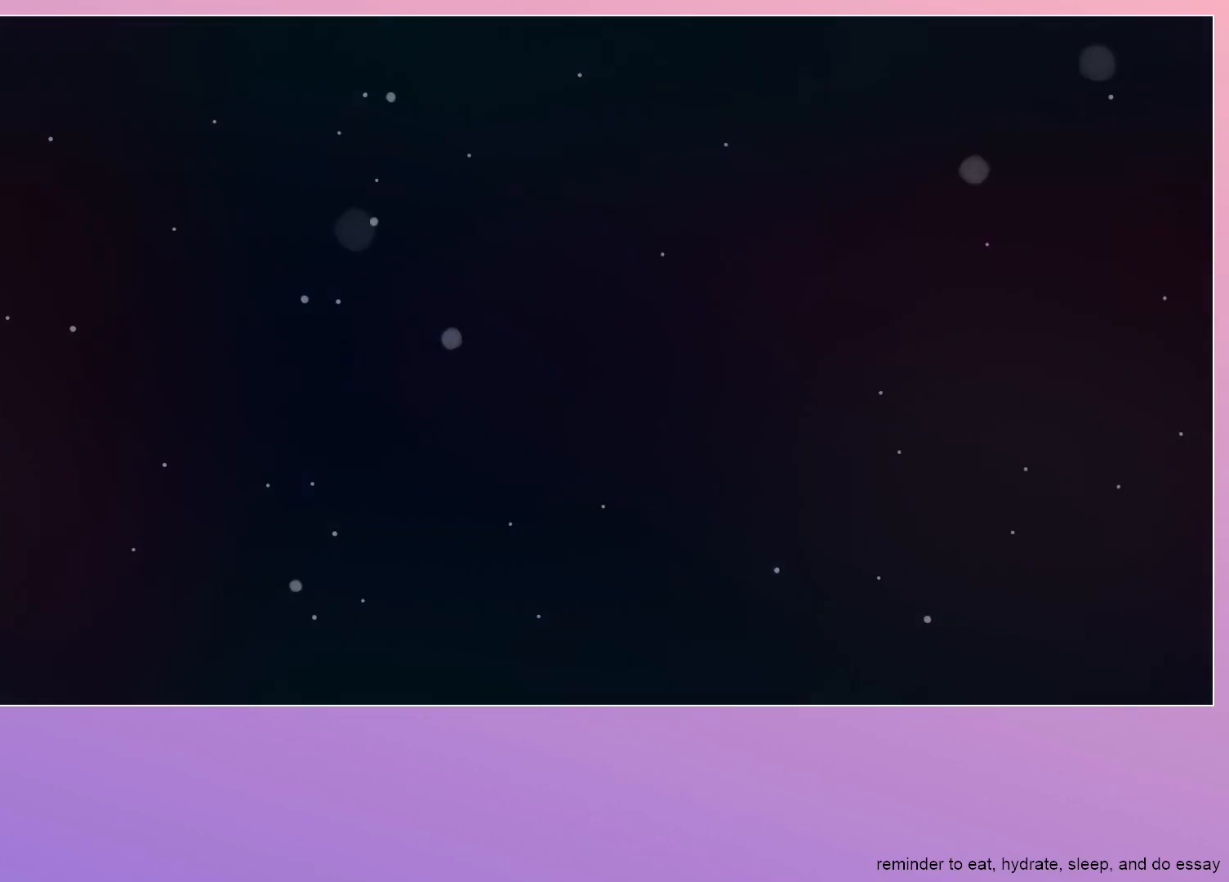
{"keys": ["right"], "events": [[50, "right", "down"]]}
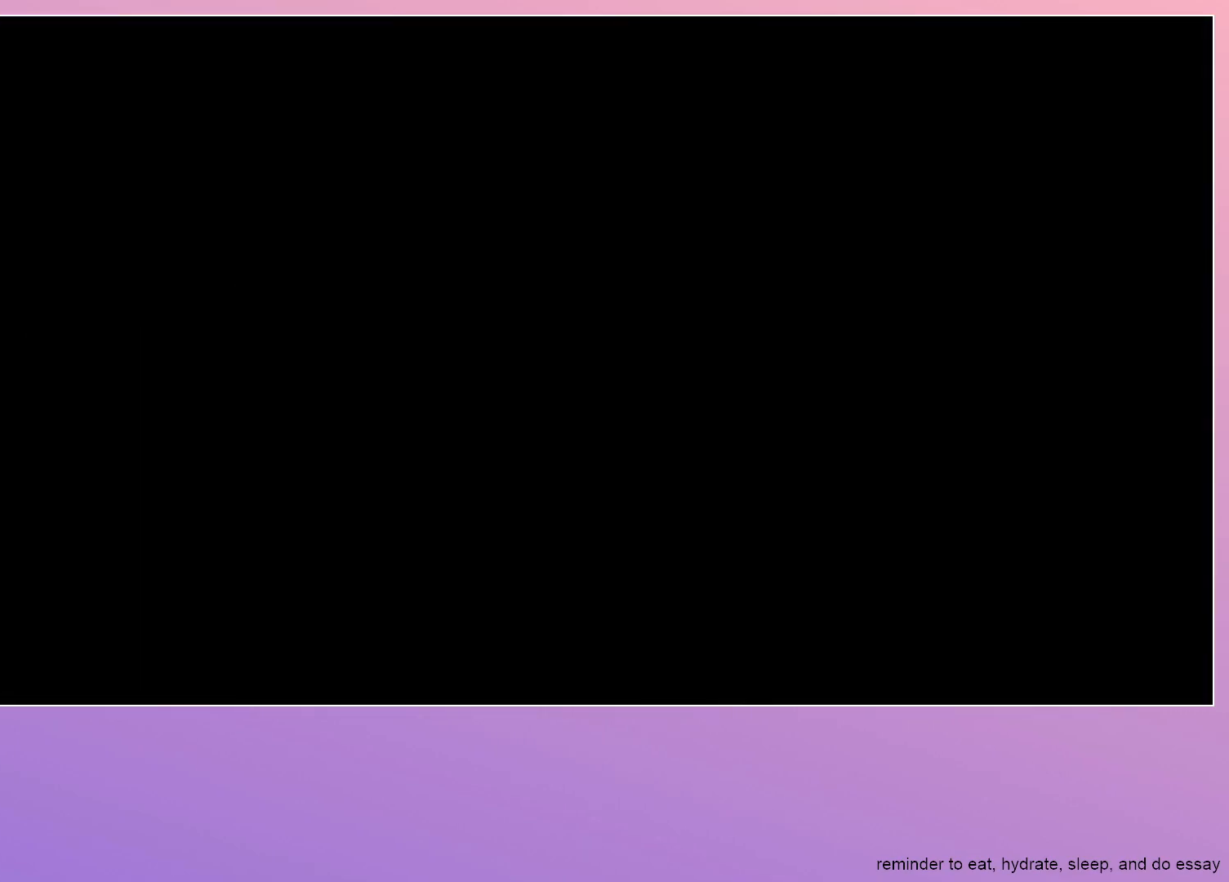
{"keys": ["right"], "events": []}
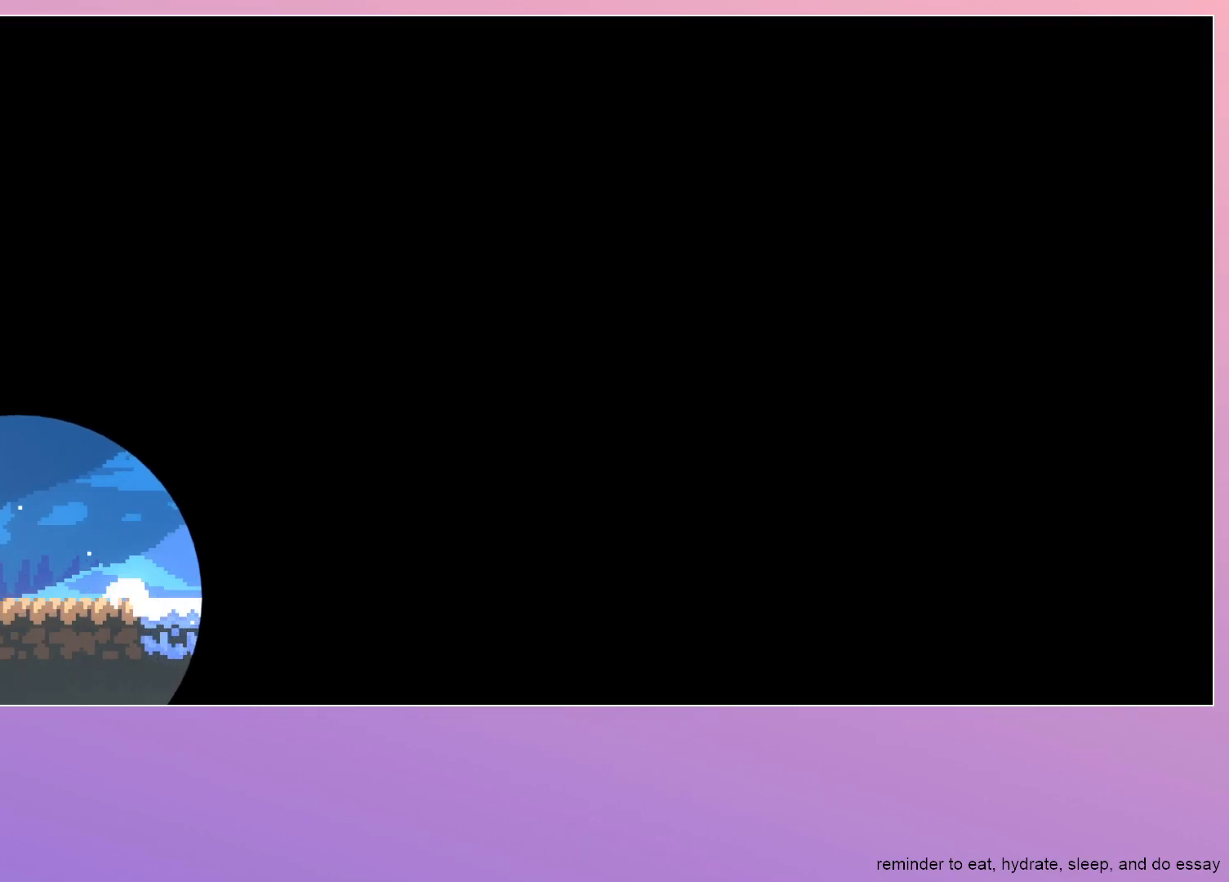
{"keys": ["right"], "events": []}
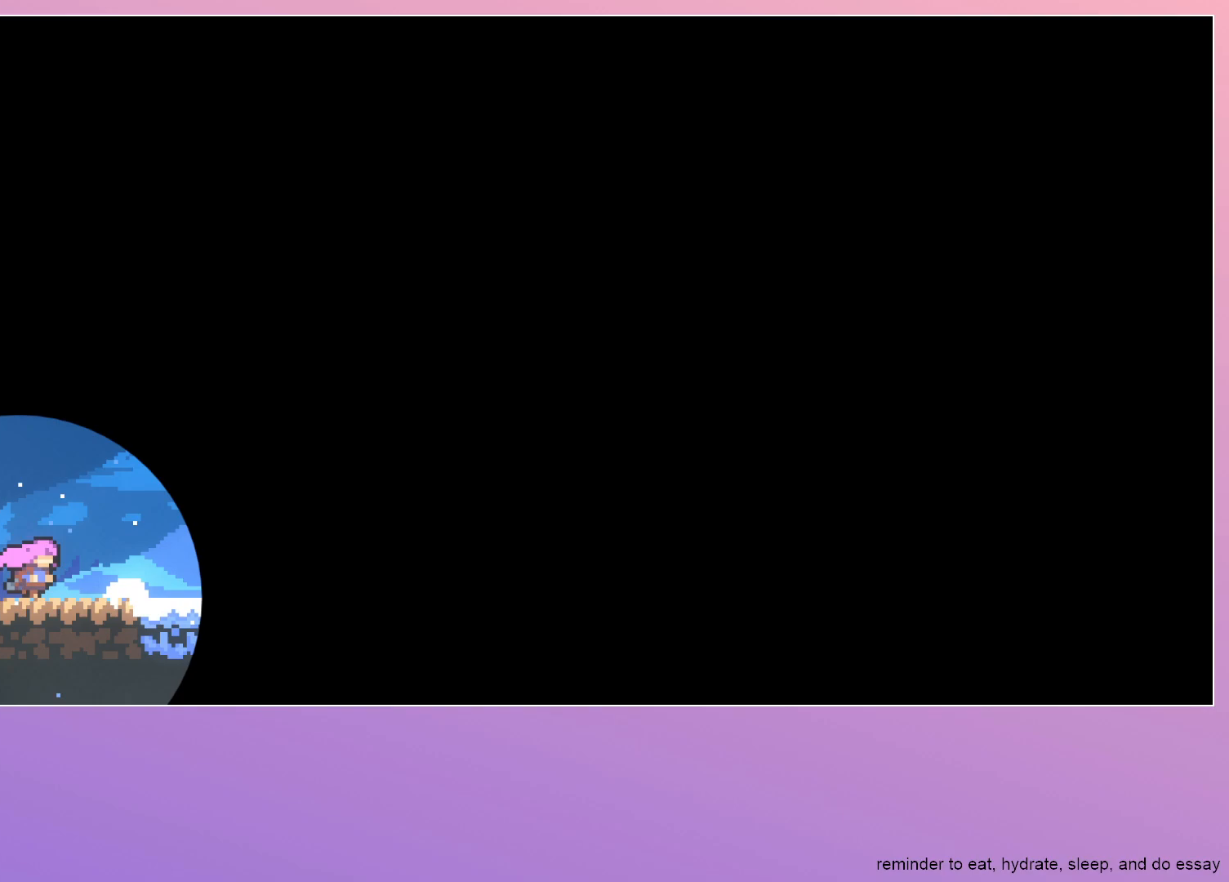
{"keys": ["jump", "right"], "events": [[50, "dash", "down"], [100, "dash", "up"], [133, "down", "down"], [233, "dash", "down"], [233, "jump", "down"], [333, "jump", "up"], [367, "dash", "up"], [367, "down", "up"], [467, "jump", "down"]]}
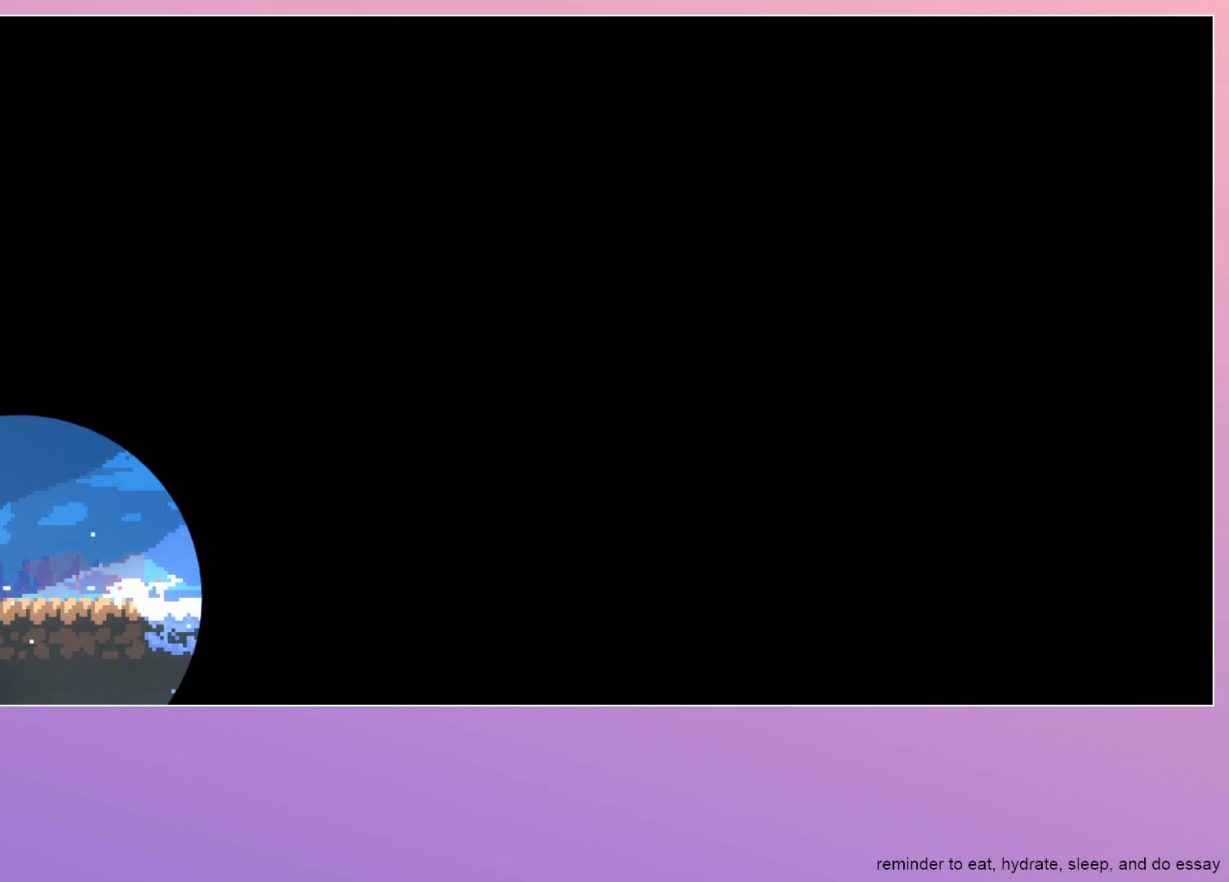
{"keys": ["right"], "events": [[200, "jump", "up"]]}
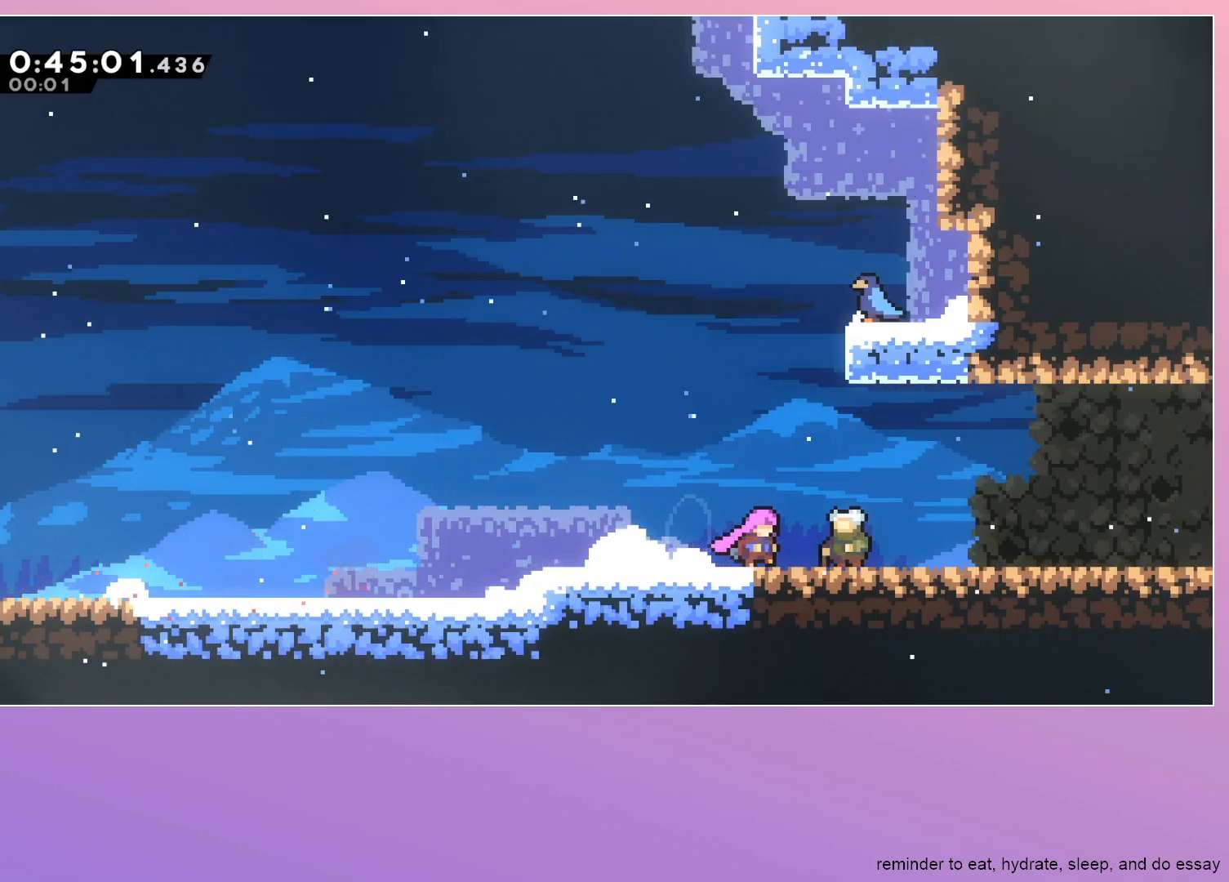
{"keys": ["right"], "events": [[83, "menu", "down"], [167, "dash", "down"], [167, "menu", "up"], [217, "dash", "up"]]}
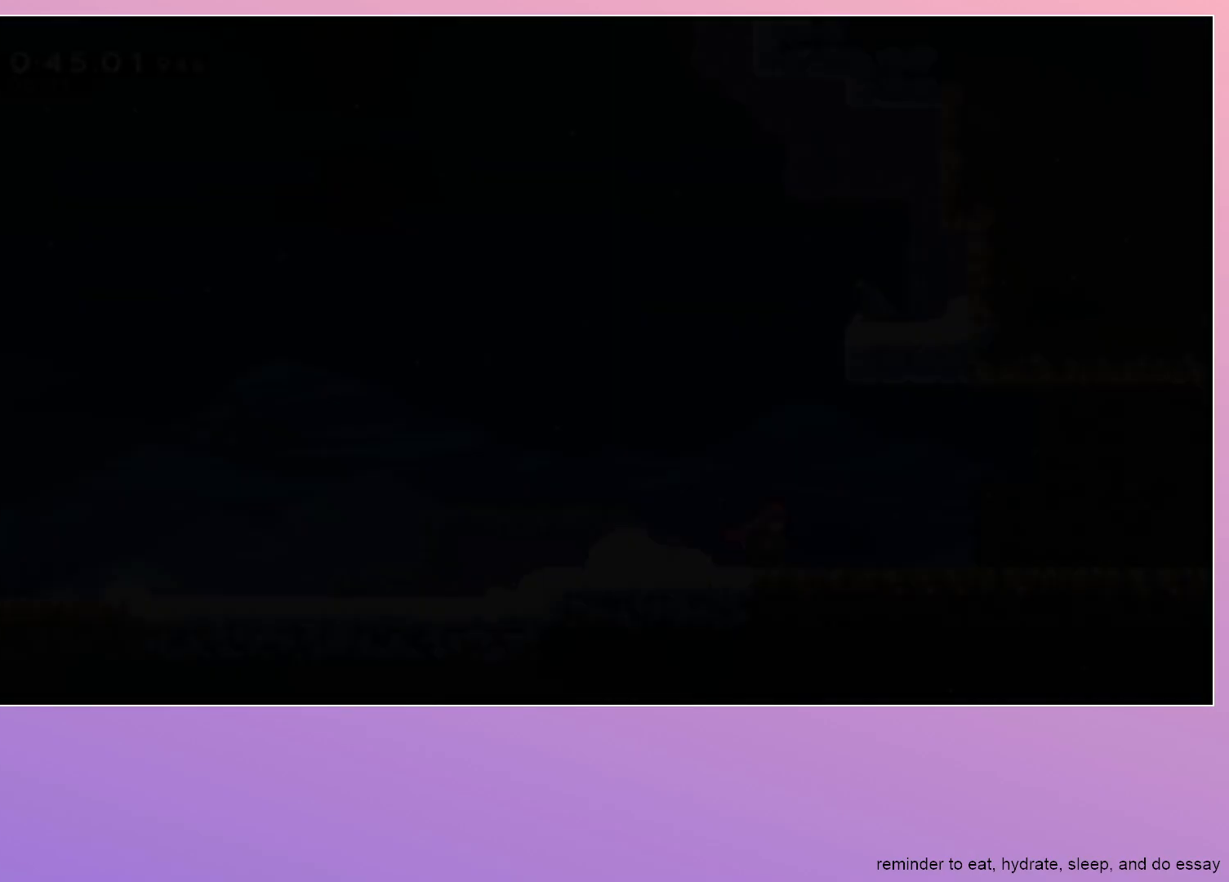
{"keys": ["dash", "down", "jump", "right"], "events": [[233, "dash", "down"], [317, "dash", "up"], [367, "down", "down"], [467, "dash", "down"], [467, "jump", "down"]]}
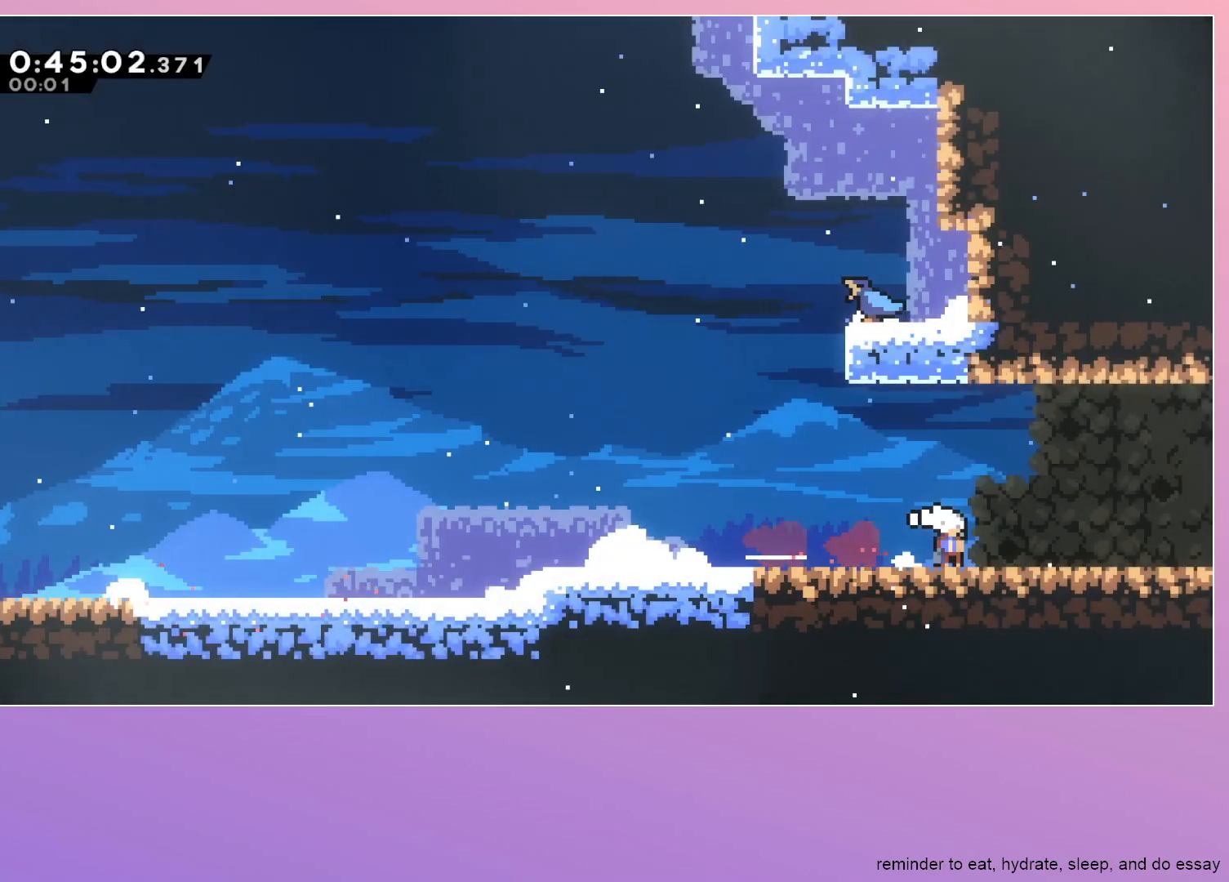
{"keys": ["right"], "events": [[67, "jump", "up"], [117, "dash", "up"], [167, "down", "up"], [167, "jump", "down"], [250, "jump", "up"]]}
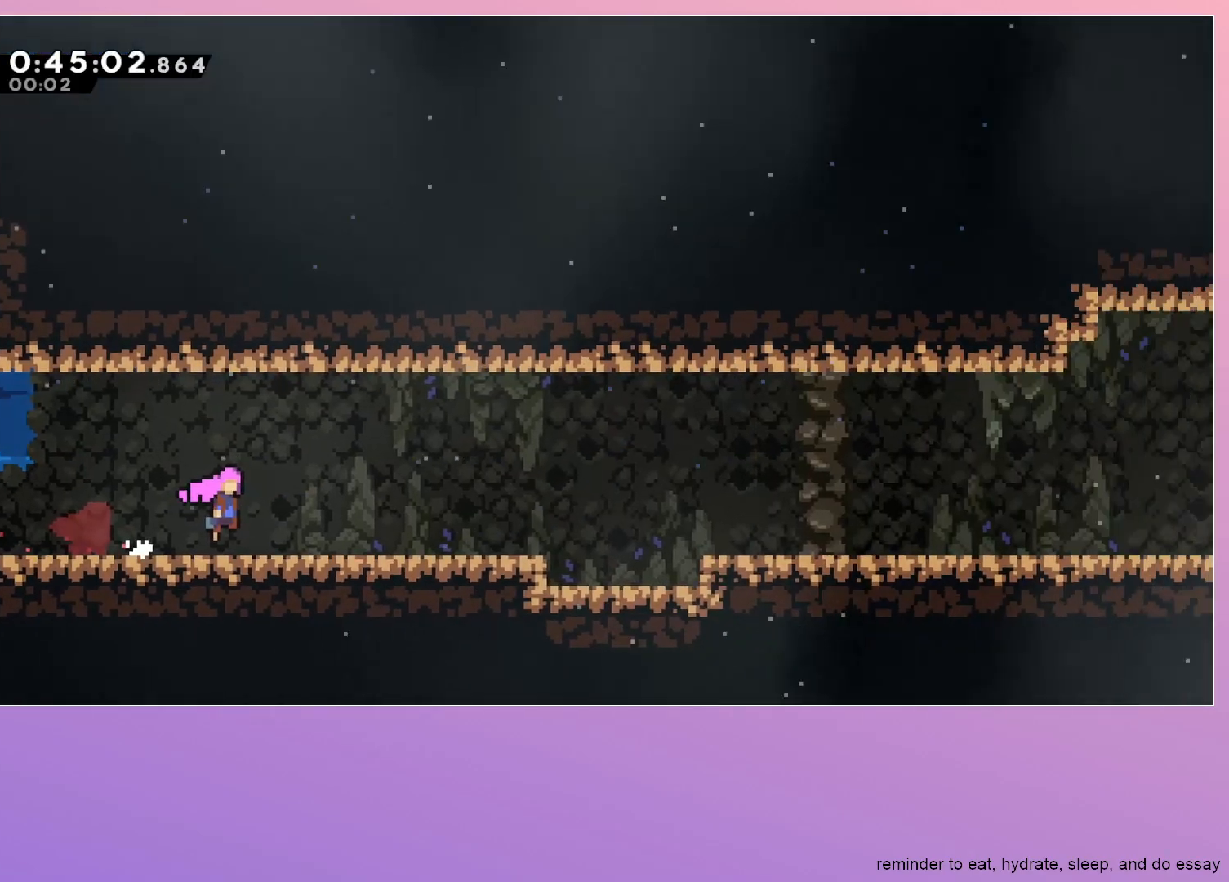
{"keys": ["dash", "down", "right"], "events": [[467, "dash", "down"], [467, "down", "down"]]}
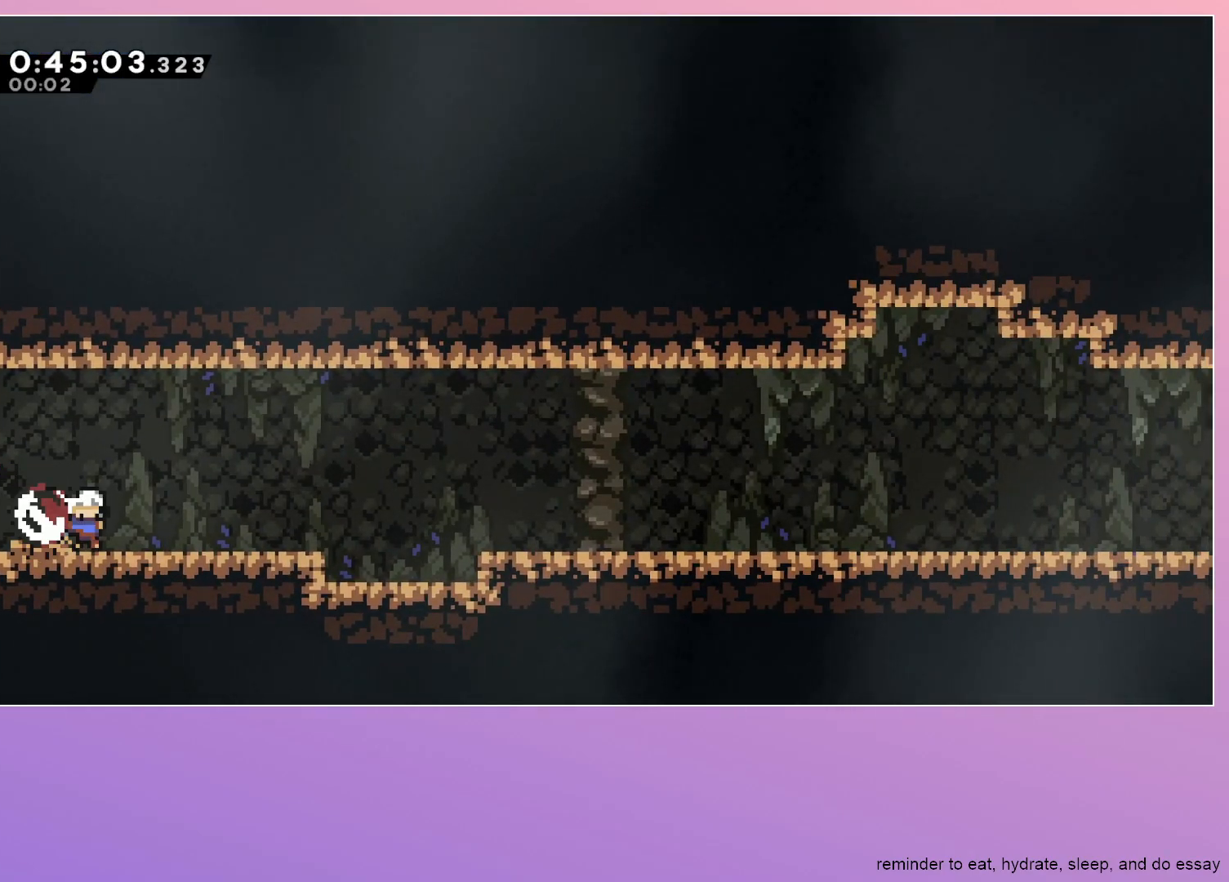
{"keys": ["dash", "down", "right"], "events": [[83, "dash", "up"], [133, "jump", "down"], [283, "jump", "up"], [383, "dash", "down"]]}
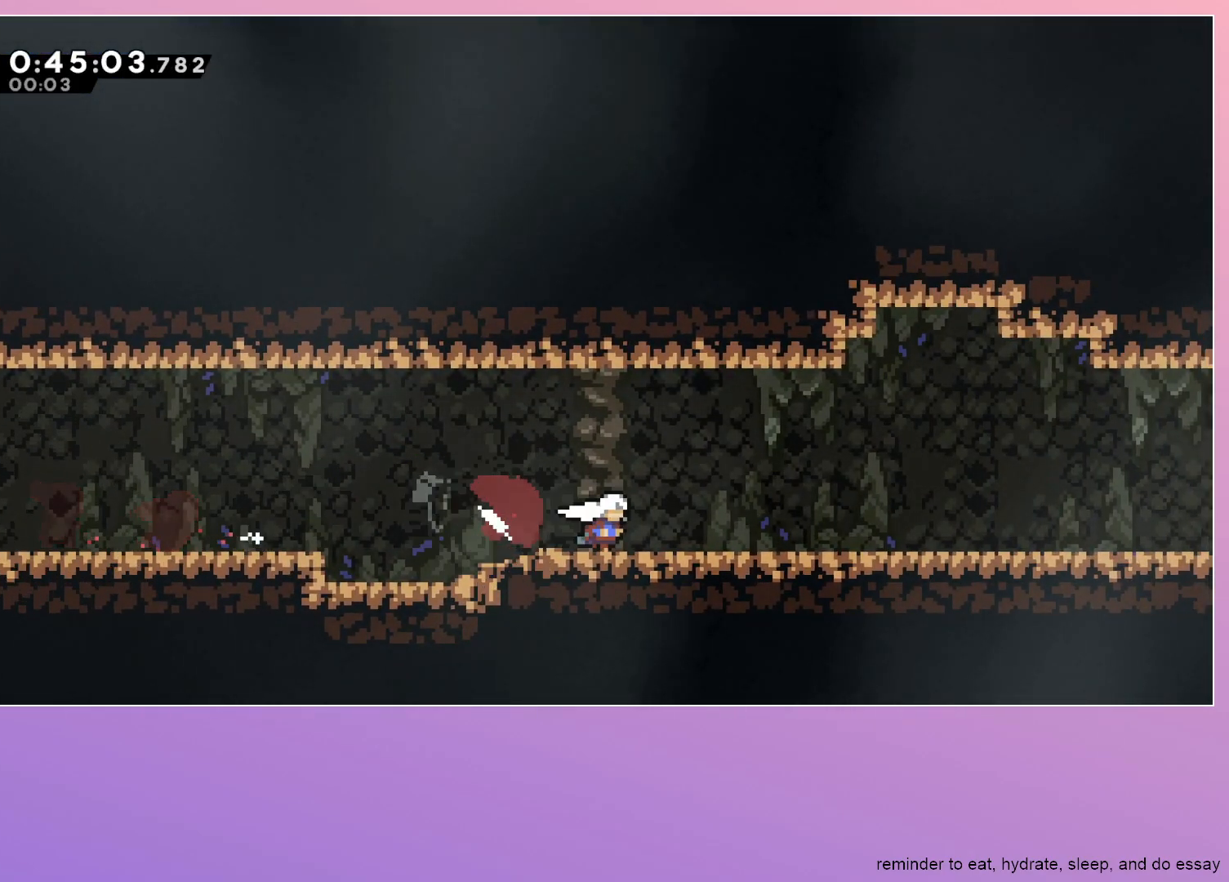
{"keys": ["jump", "right"], "events": [[17, "dash", "up"], [67, "jump", "down"], [117, "dash", "down"], [150, "jump", "up"], [200, "dash", "up"], [250, "down", "up"], [300, "jump", "down"], [333, "jump", "up"], [483, "jump", "down"]]}
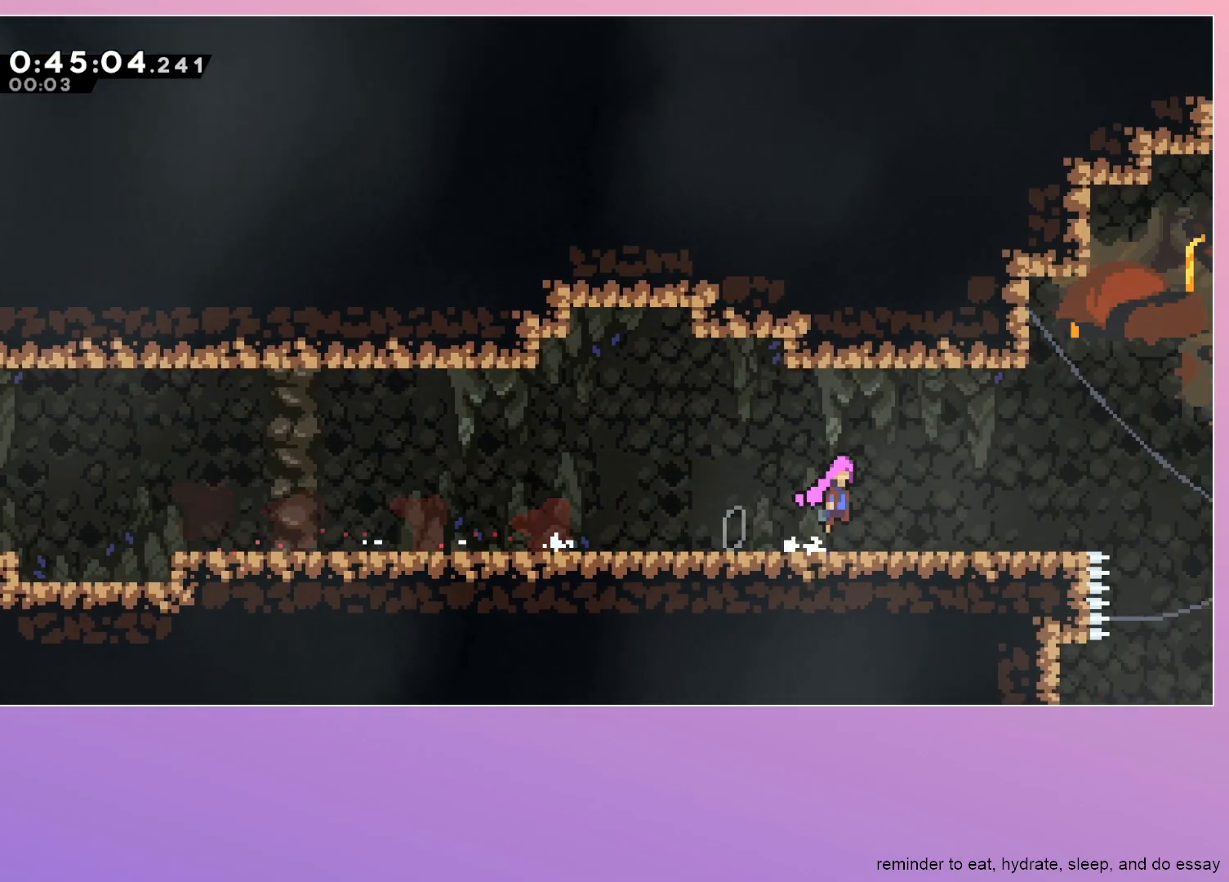
{"keys": ["right"], "events": [[267, "dash", "down"], [267, "up", "down"], [350, "jump", "up"], [400, "dash", "up"], [400, "up", "up"]]}
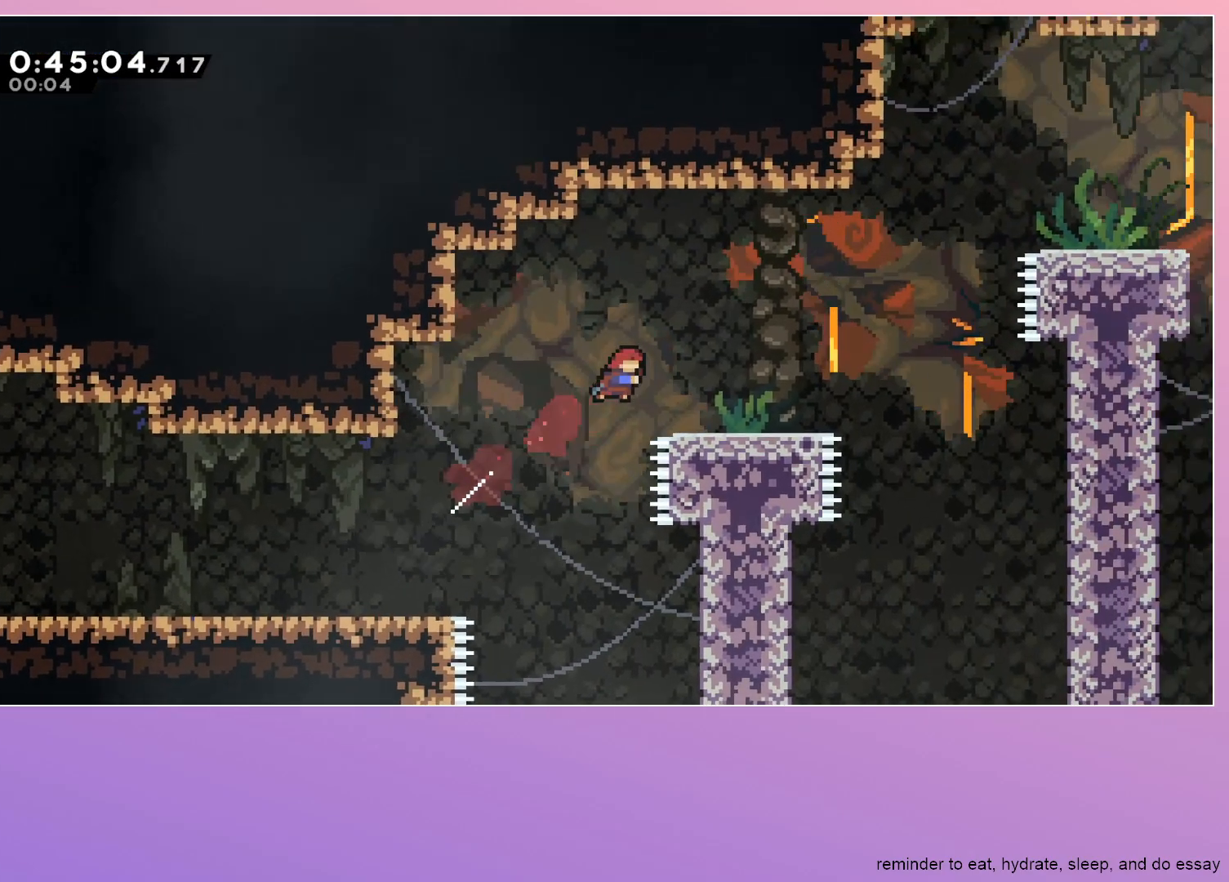
{"keys": ["jump", "right"], "events": [[367, "jump", "down"]]}
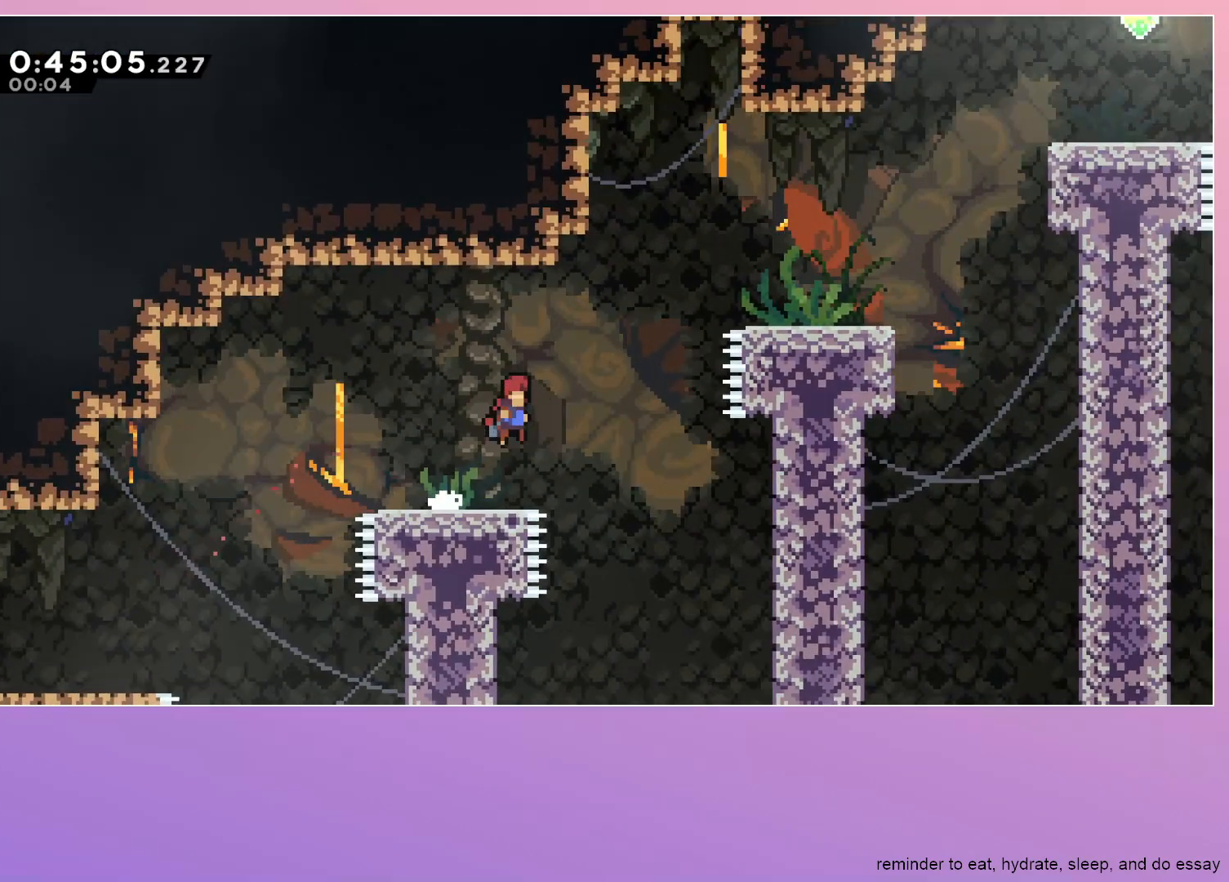
{"keys": ["right"], "events": [[100, "dash", "down"], [100, "up", "down"], [200, "jump", "up"], [250, "dash", "up"], [250, "up", "up"]]}
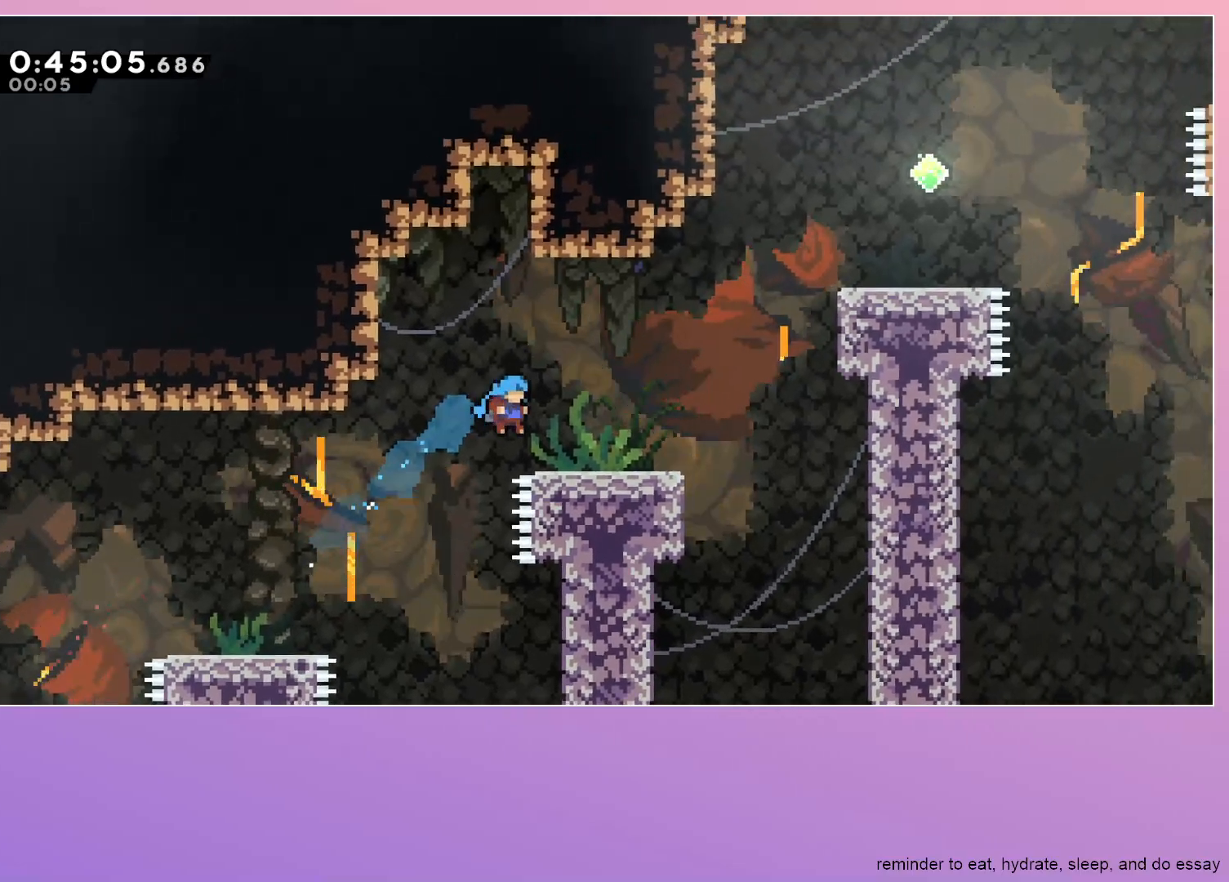
{"keys": ["grab", "jump", "right"], "events": [[167, "jump", "down"], [217, "jump", "up"], [450, "grab", "down"], [500, "jump", "down"]]}
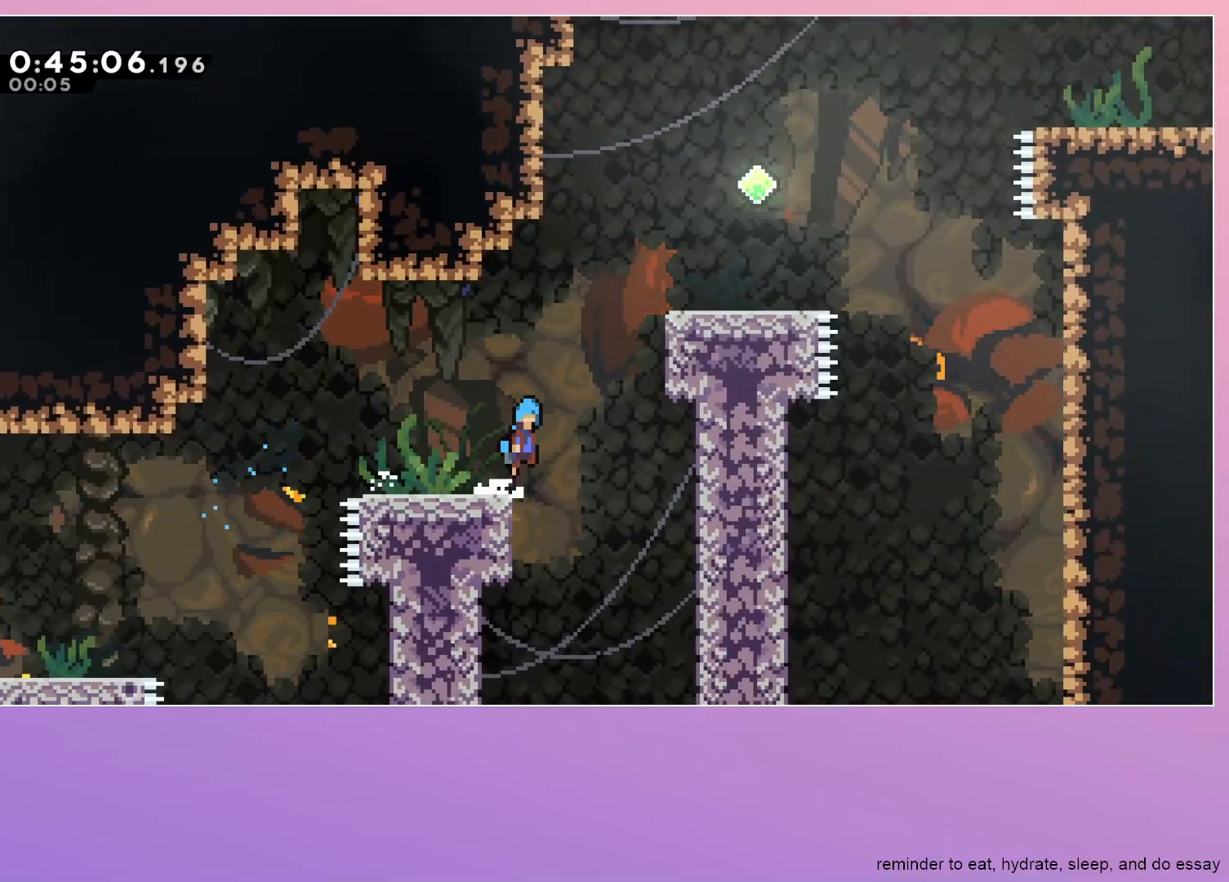
{"keys": ["grab", "jump", "right"], "events": []}
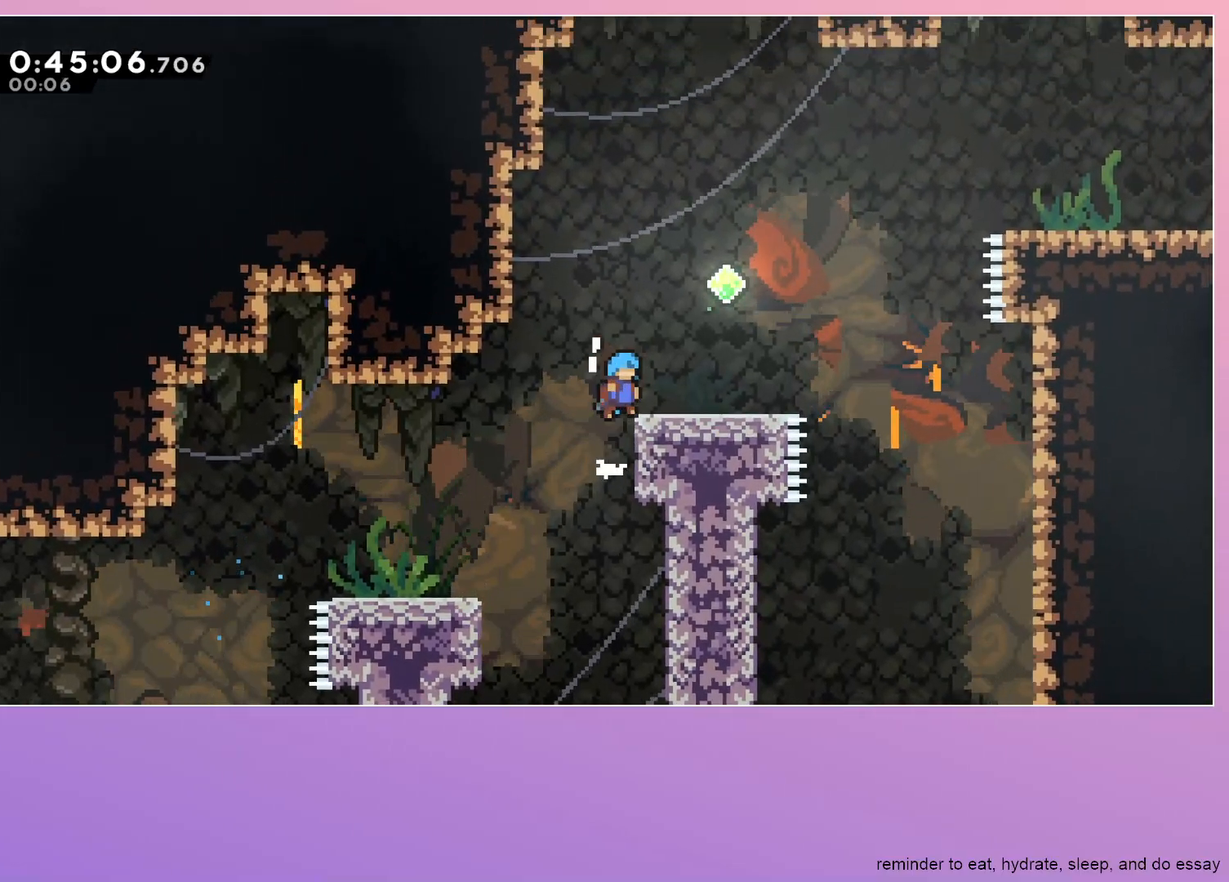
{"keys": ["jump", "right"], "events": [[67, "jump", "up"], [100, "grab", "up"], [300, "jump", "down"]]}
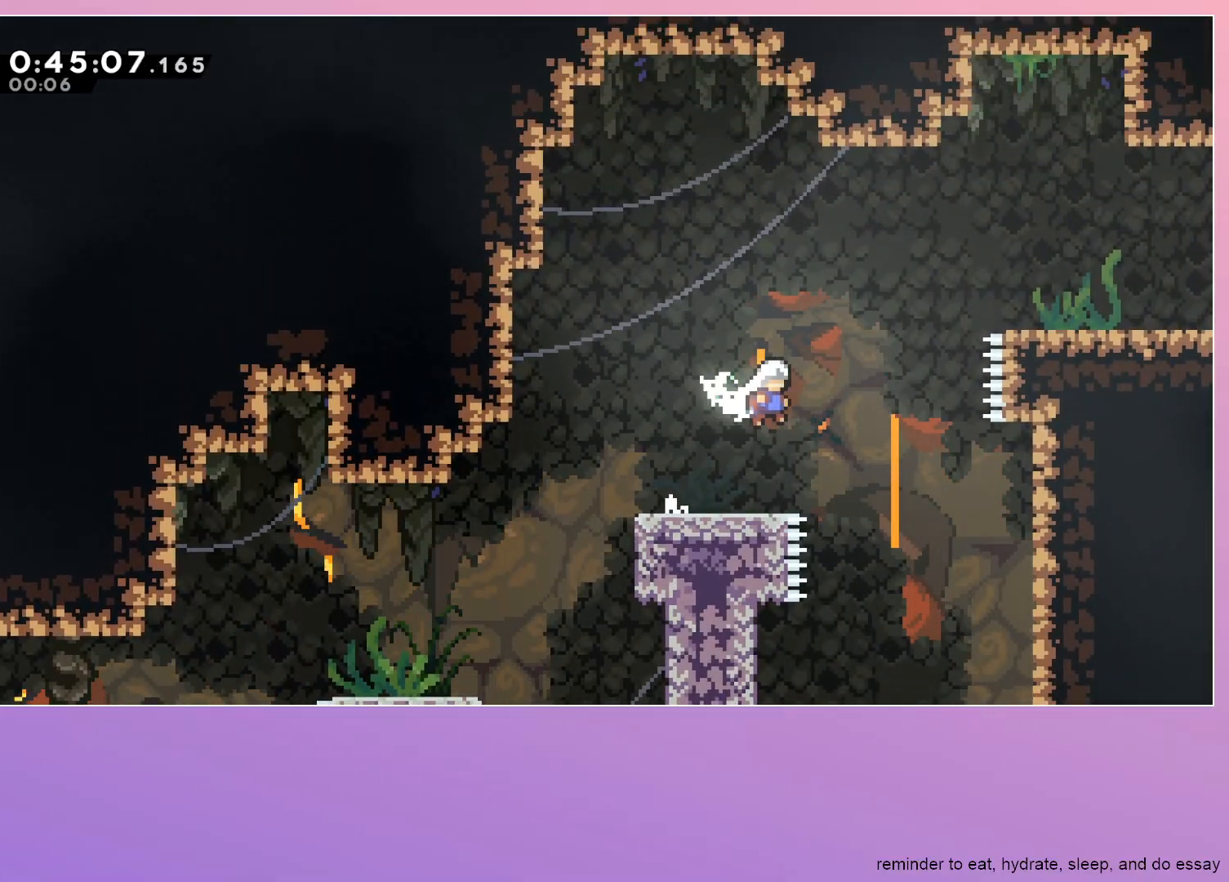
{"keys": ["down", "right"], "events": [[167, "up", "down"], [217, "dash", "down"], [317, "up", "up"], [367, "dash", "up"], [367, "jump", "up"], [500, "down", "down"]]}
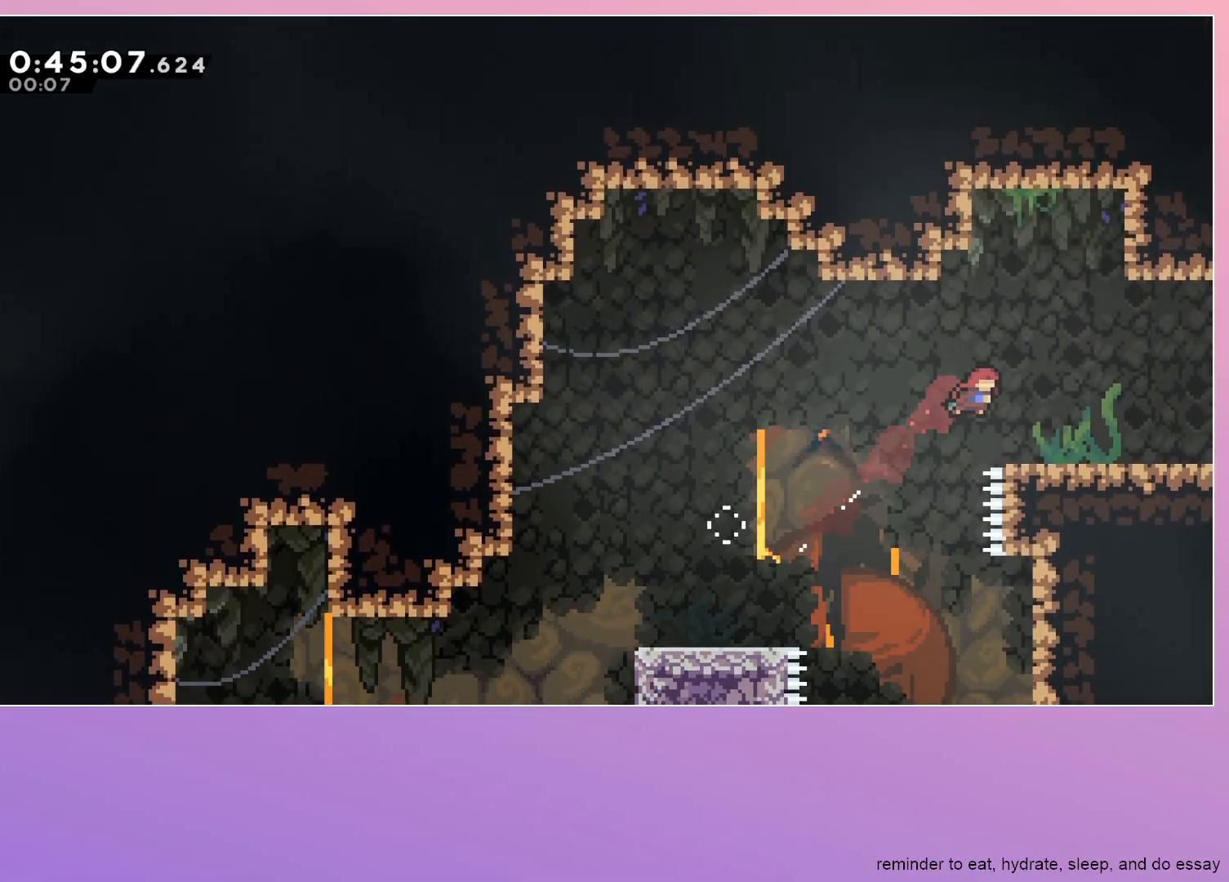
{"keys": ["down", "grab", "right"], "events": [[33, "dash", "down"], [183, "dash", "up"], [183, "jump", "down"], [283, "jump", "up"], [367, "grab", "down"]]}
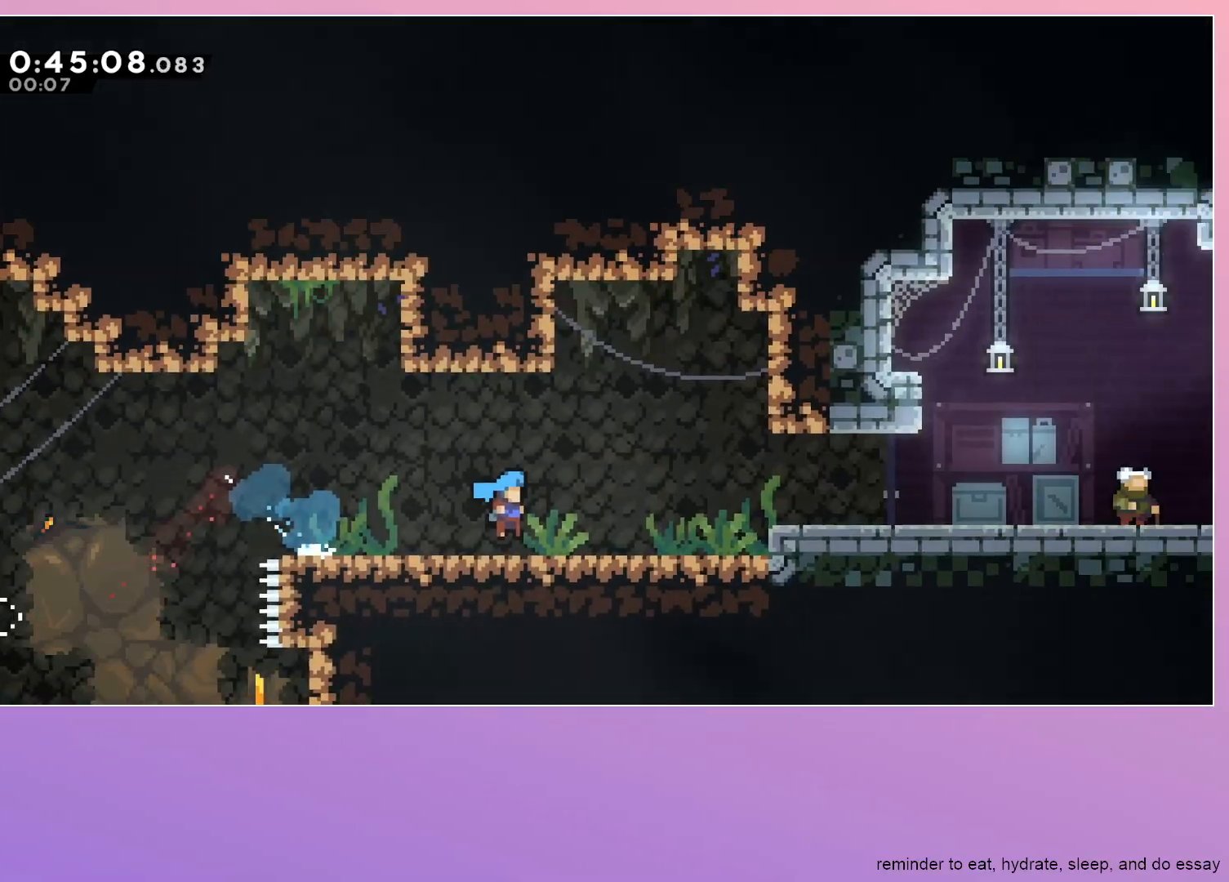
{"keys": ["dash", "down", "grab", "right"], "events": [[483, "dash", "down"]]}
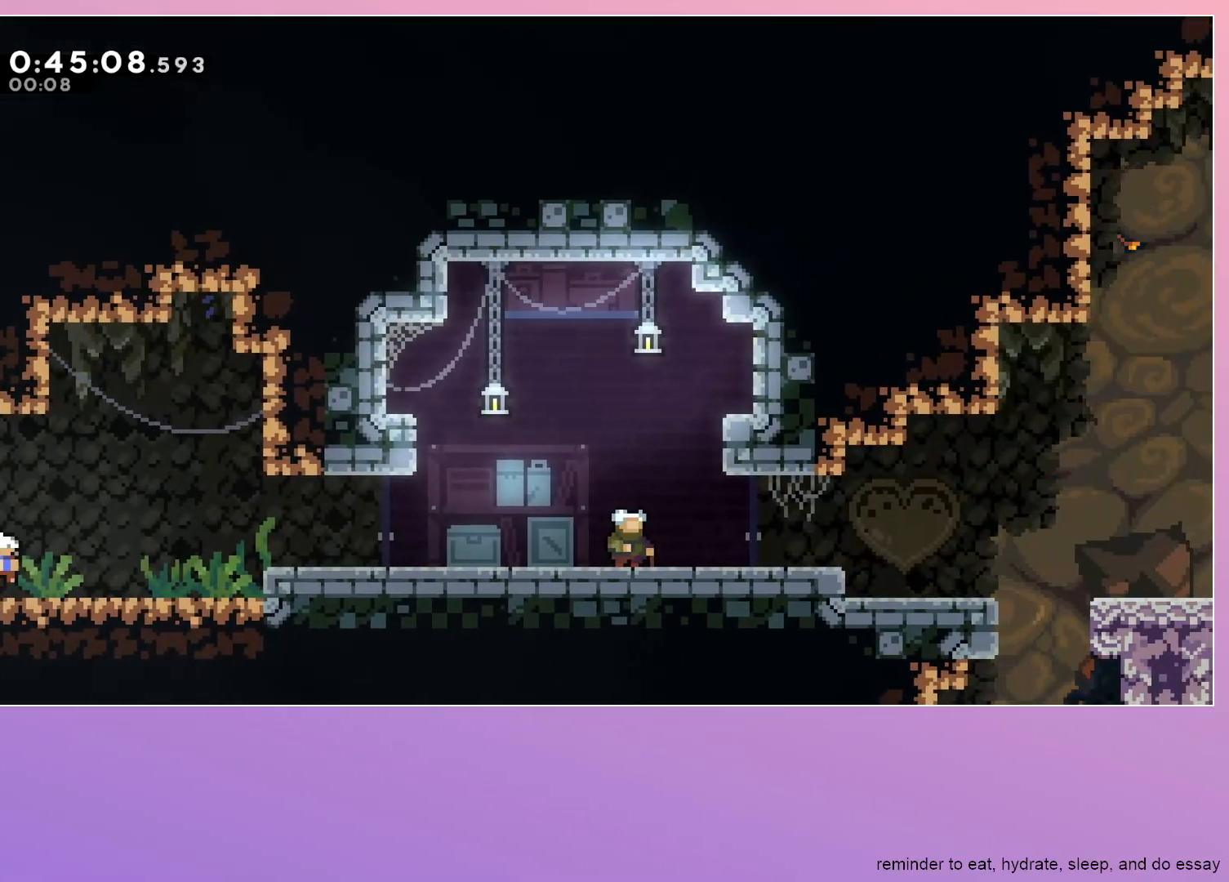
{"keys": ["dash", "grab", "right"], "events": [[133, "dash", "up"], [167, "jump", "down"], [400, "dash", "down"], [500, "down", "up"], [500, "jump", "up"]]}
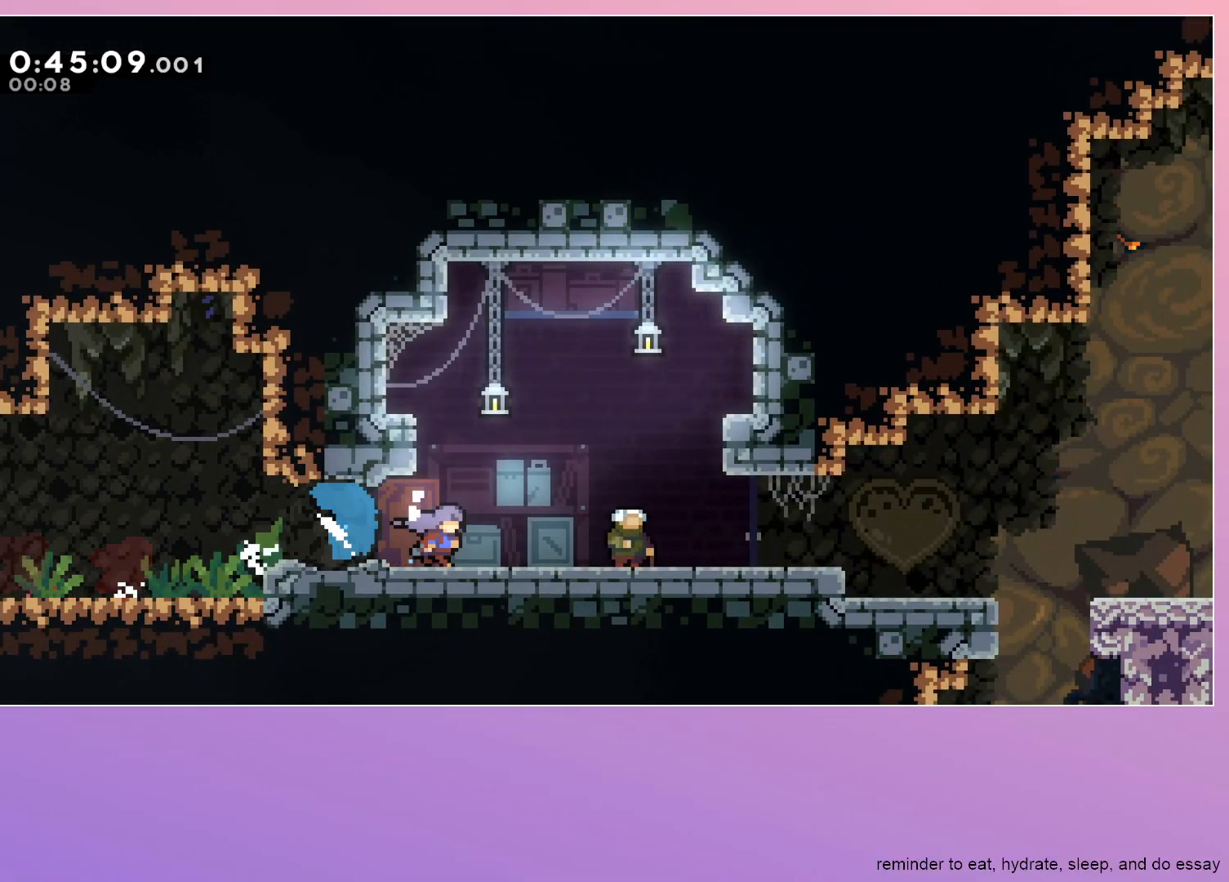
{"keys": ["grab", "right"], "events": [[83, "dash", "up"], [83, "menu", "down"], [133, "dash", "down"], [183, "dash", "up"], [183, "menu", "up"]]}
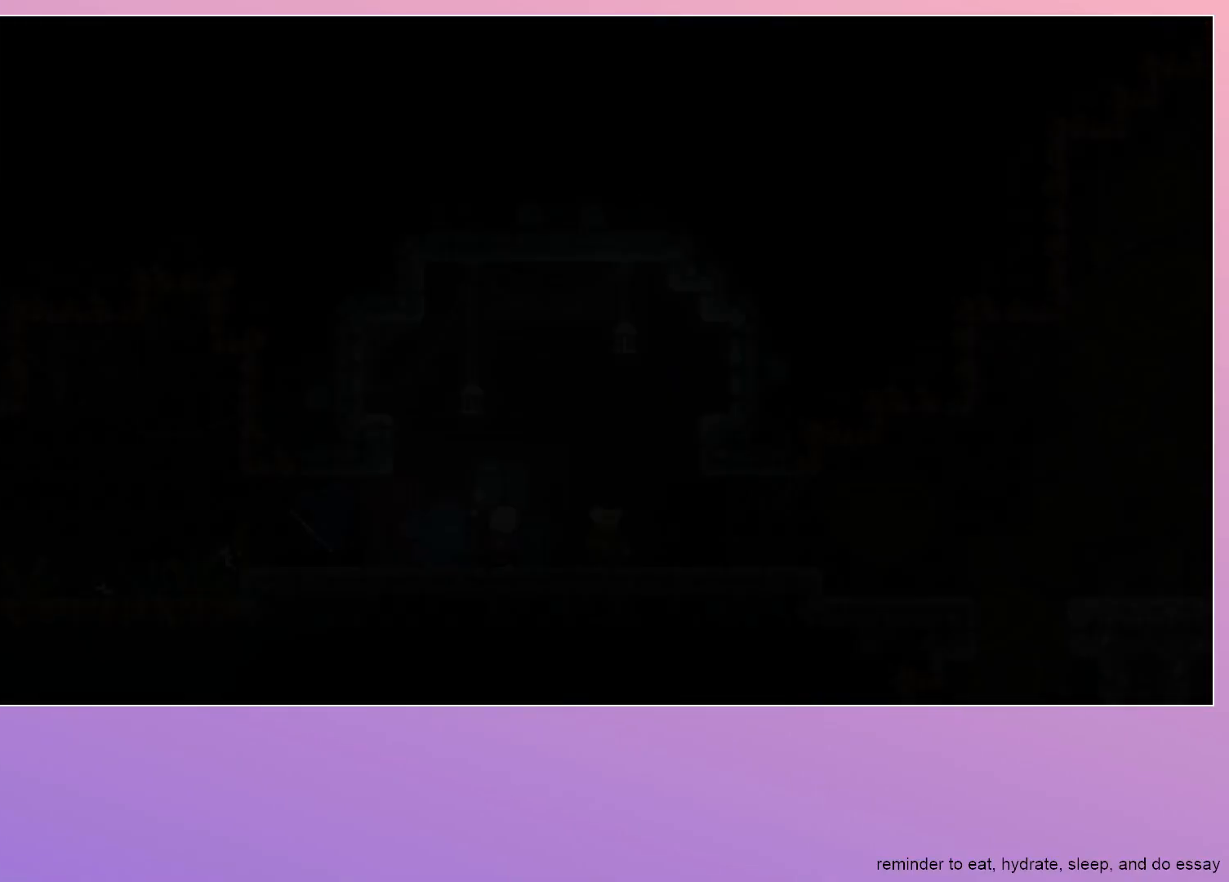
{"keys": ["grab", "right"], "events": []}